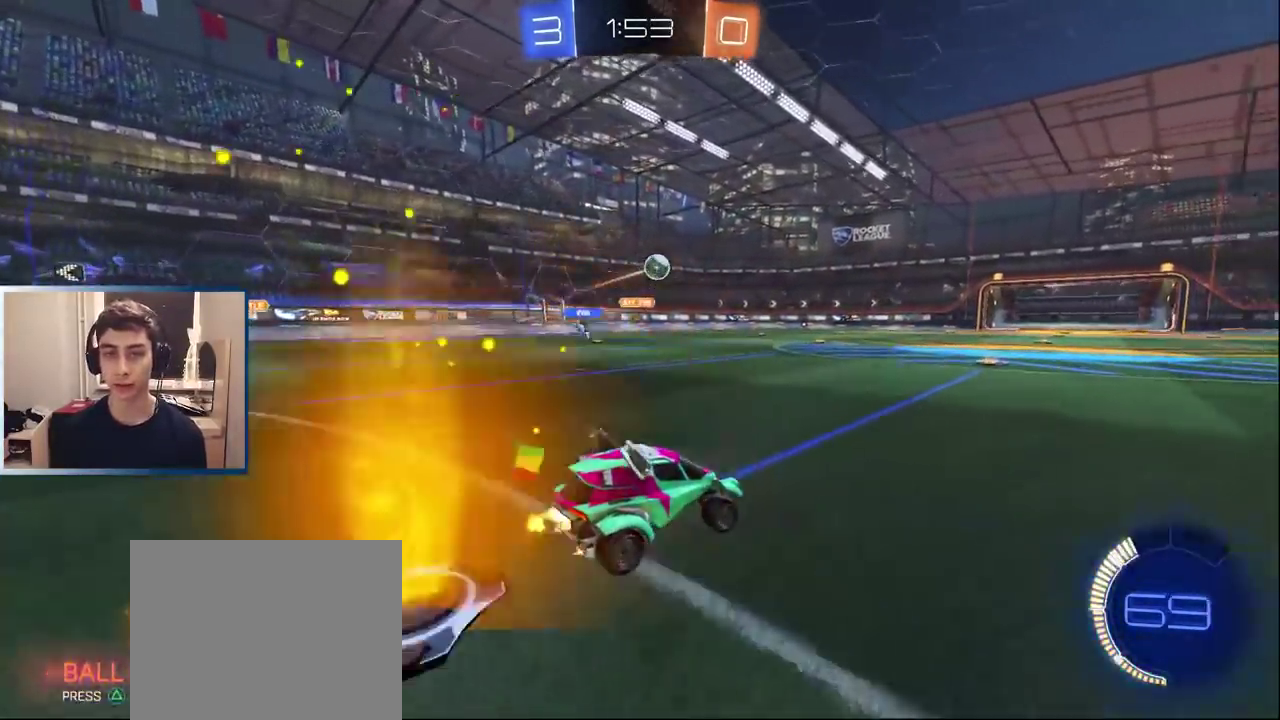
Gameplay with a controller (PlayStation layout); each line is a JSON object with the inputs held at the frame after it. "events" lists button and stick changes between this image and that frame as [ms after this image, input, new state], when the widget could be followed in between. Not read: L1 L3 R1 R3.
{"buttons": ["R2"], "left_stick": "center", "right_stick": "center", "events": [[117, "left_stick", "center"], [250, "left_stick", "right"], [417, "TRIANGLE", "down"], [450, "left_stick", "center"], [483, "TRIANGLE", "up"]]}
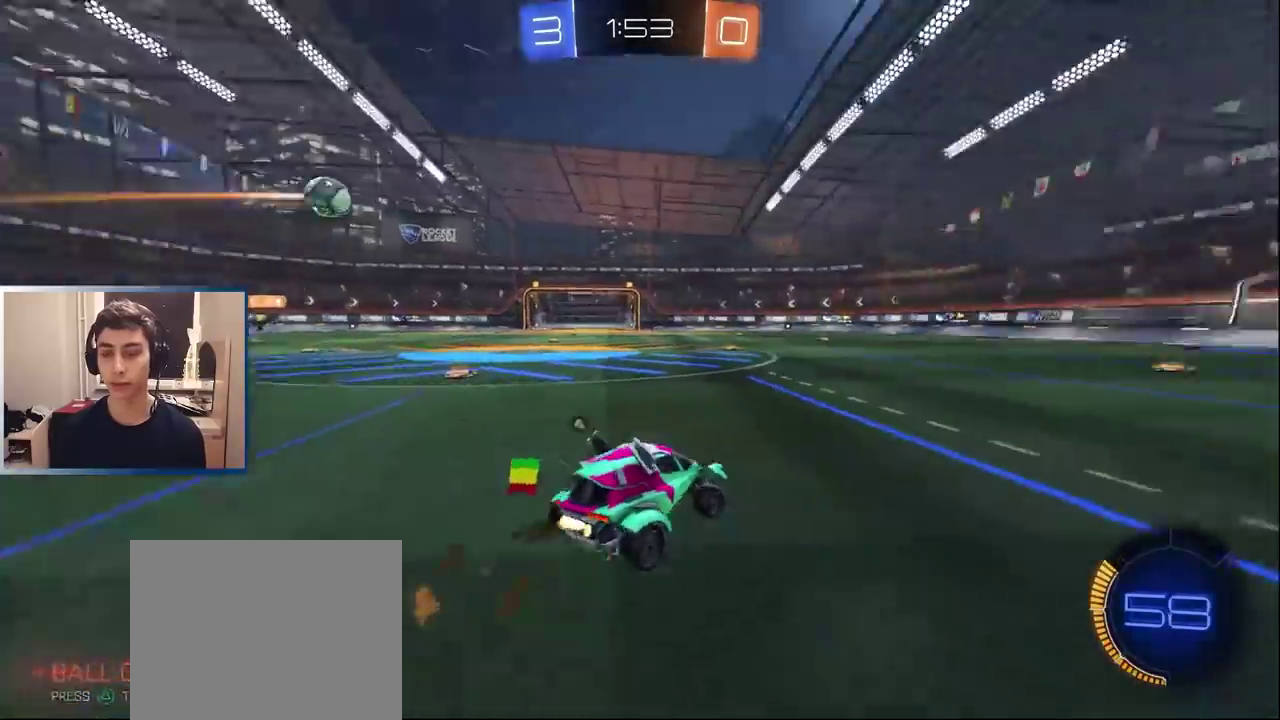
{"buttons": ["TRIANGLE", "R2"], "left_stick": "right", "right_stick": "center", "events": [[133, "left_stick", "right"], [300, "left_stick", "center"], [400, "left_stick", "right"], [467, "TRIANGLE", "down"]]}
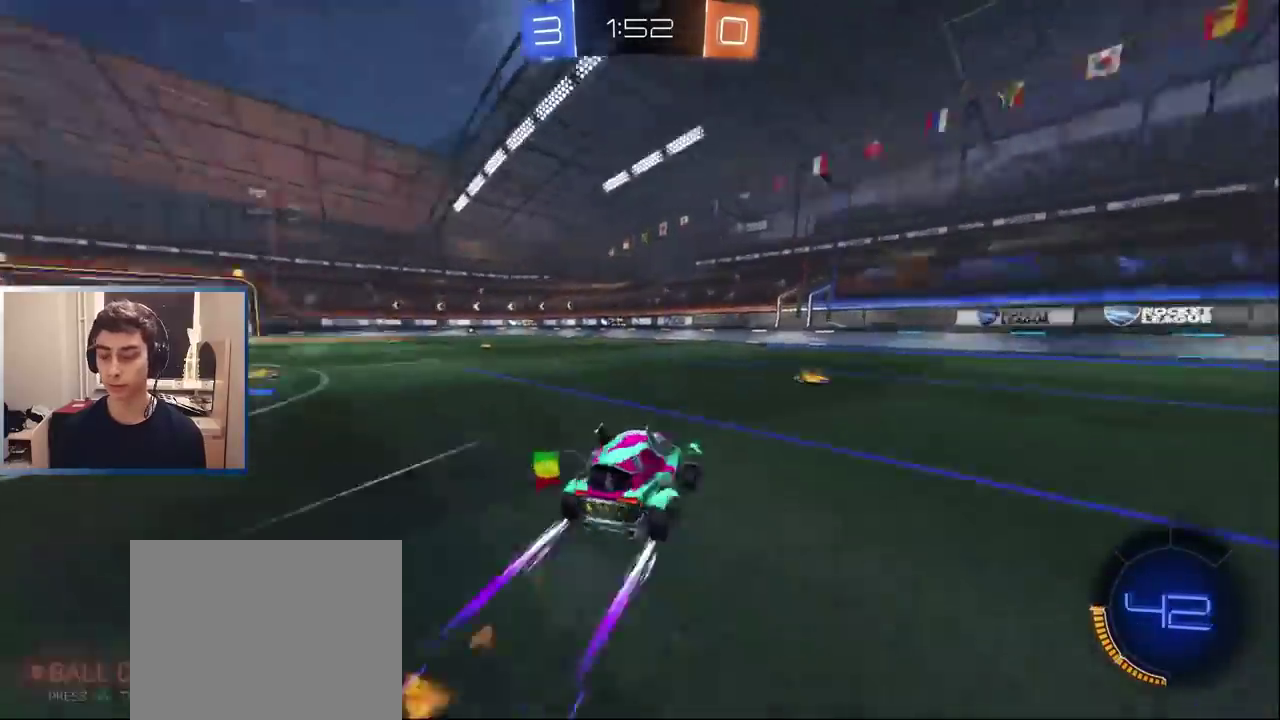
{"buttons": ["R2"], "left_stick": "center", "right_stick": "center", "events": [[50, "TRIANGLE", "up"], [50, "left_stick", "center"], [350, "left_stick", "left"], [433, "left_stick", "center"]]}
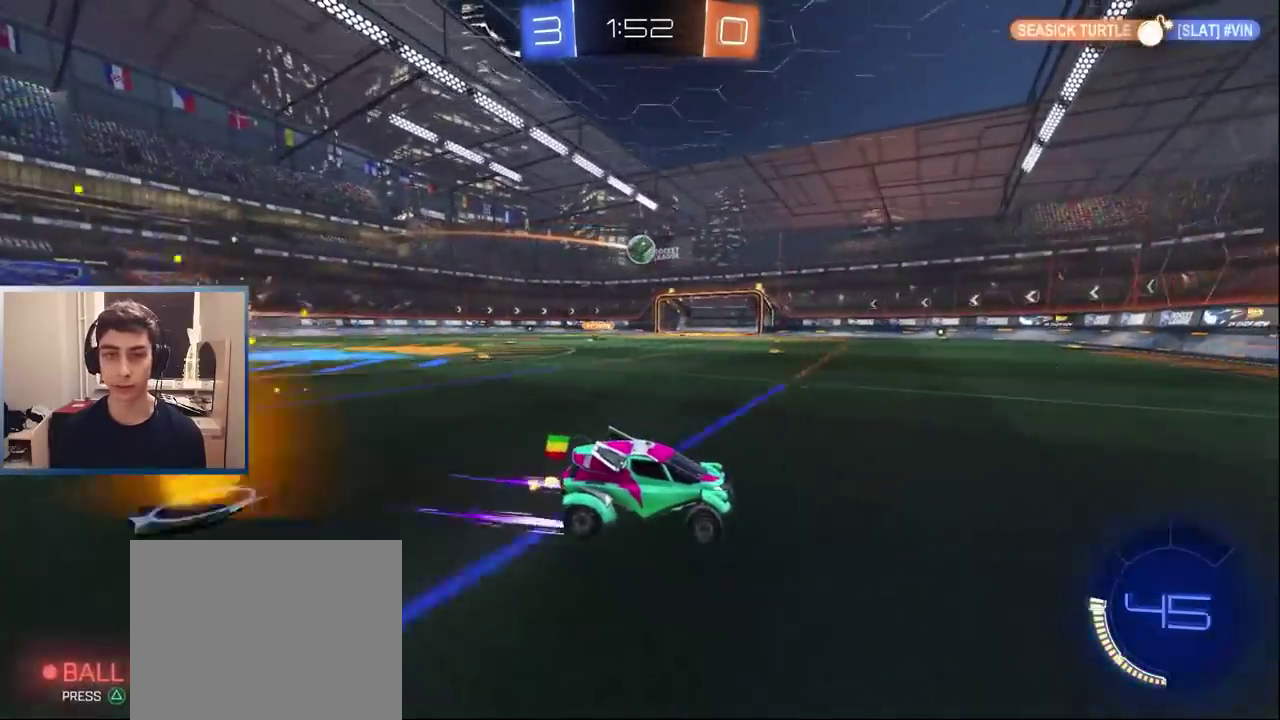
{"buttons": ["R2"], "left_stick": "center", "right_stick": "center", "events": [[83, "left_stick", "left"], [433, "left_stick", "center"]]}
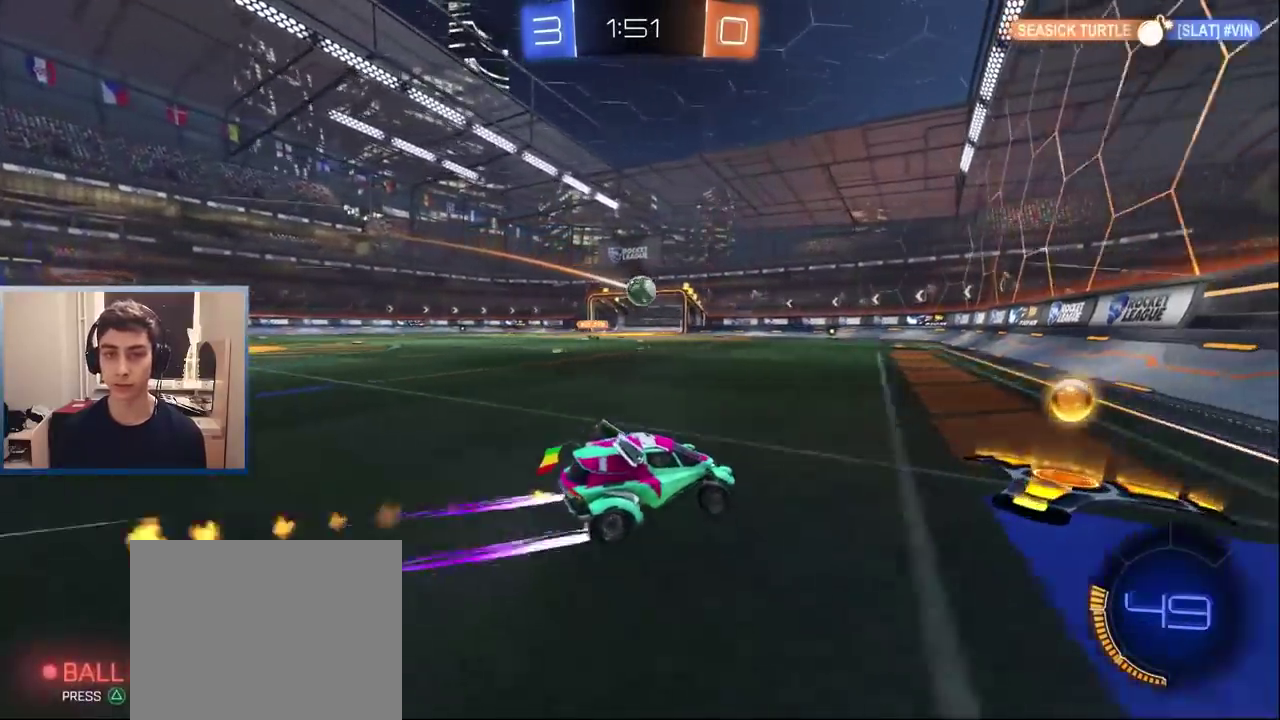
{"buttons": ["R2"], "left_stick": "center", "right_stick": "center", "events": [[183, "left_stick", "left"], [300, "left_stick", "center"]]}
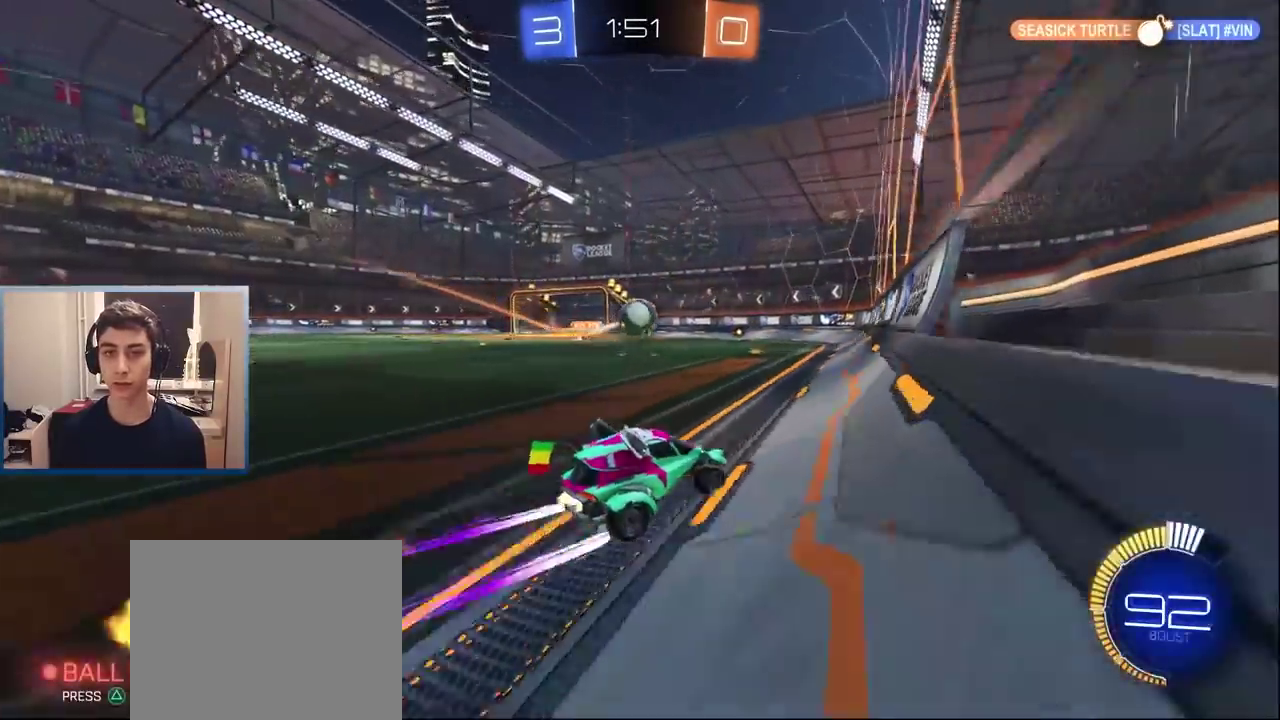
{"buttons": ["R2"], "left_stick": "left", "right_stick": "center", "events": [[133, "left_stick", "right"], [200, "left_stick", "center"], [267, "left_stick", "left"], [350, "left_stick", "center"], [417, "left_stick", "left"]]}
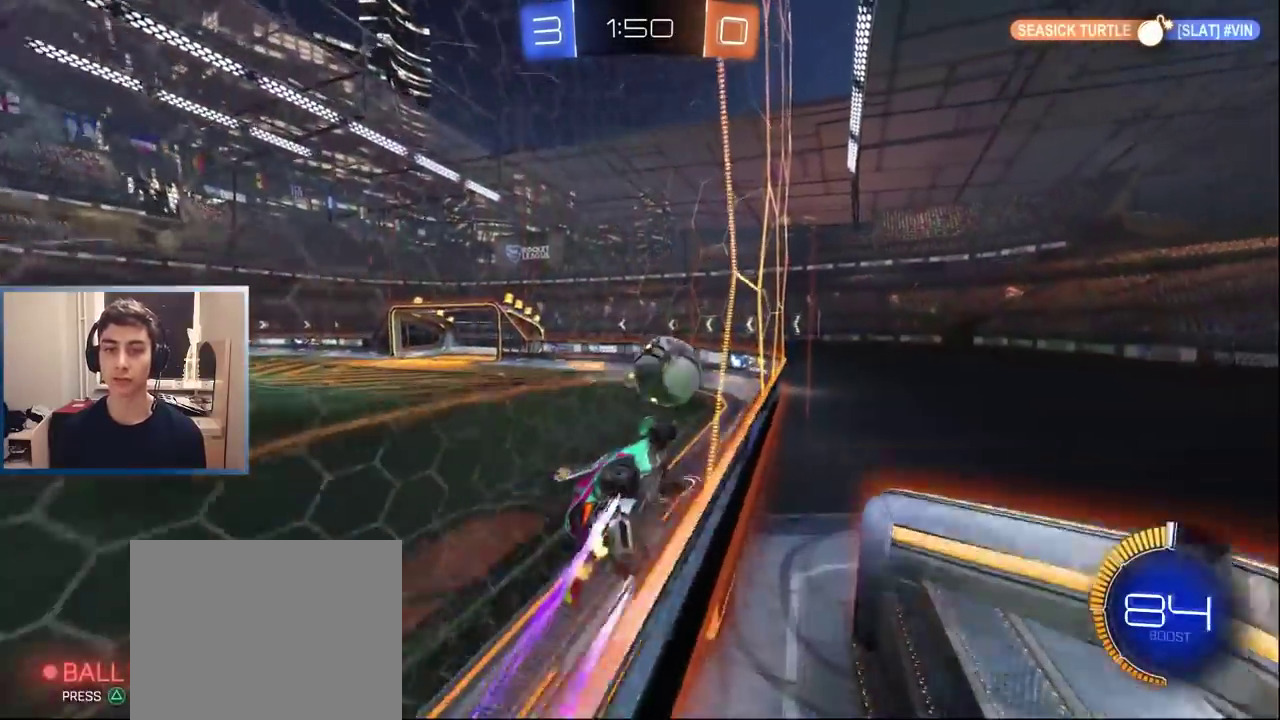
{"buttons": ["R2"], "left_stick": "left", "right_stick": "center", "events": [[183, "R2", "up"], [217, "L2", "down"], [333, "R2", "down"], [350, "L2", "up"]]}
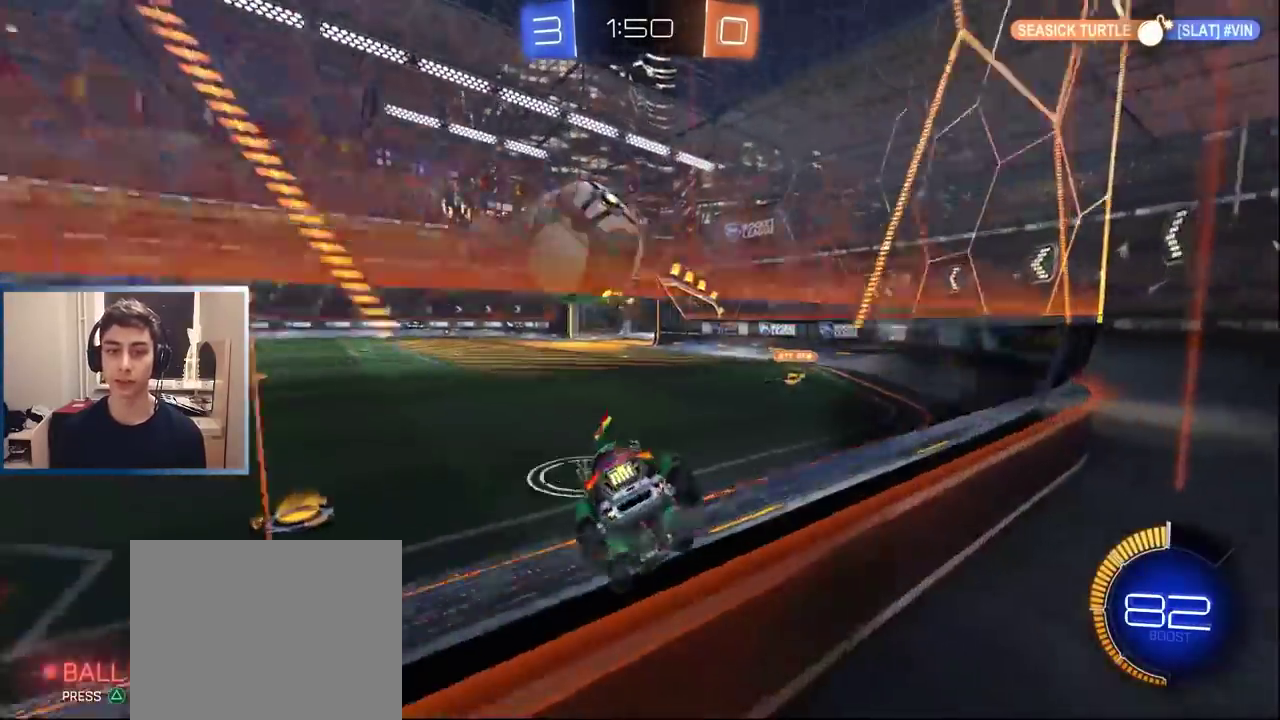
{"buttons": ["R2"], "left_stick": "left", "right_stick": "center", "events": [[233, "R2", "up"], [367, "R2", "down"]]}
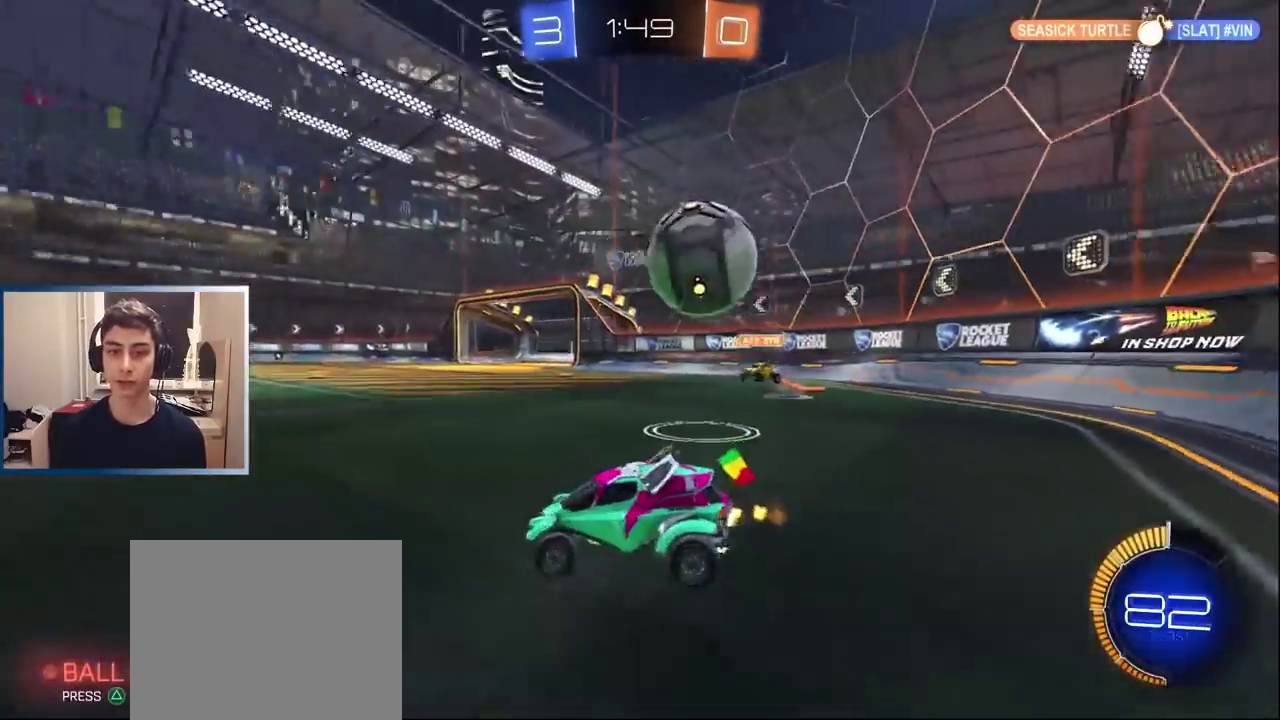
{"buttons": ["TRIANGLE", "R2"], "left_stick": "center", "right_stick": "center", "events": [[217, "left_stick", "center"], [433, "left_stick", "right"], [450, "TRIANGLE", "down"], [500, "left_stick", "center"]]}
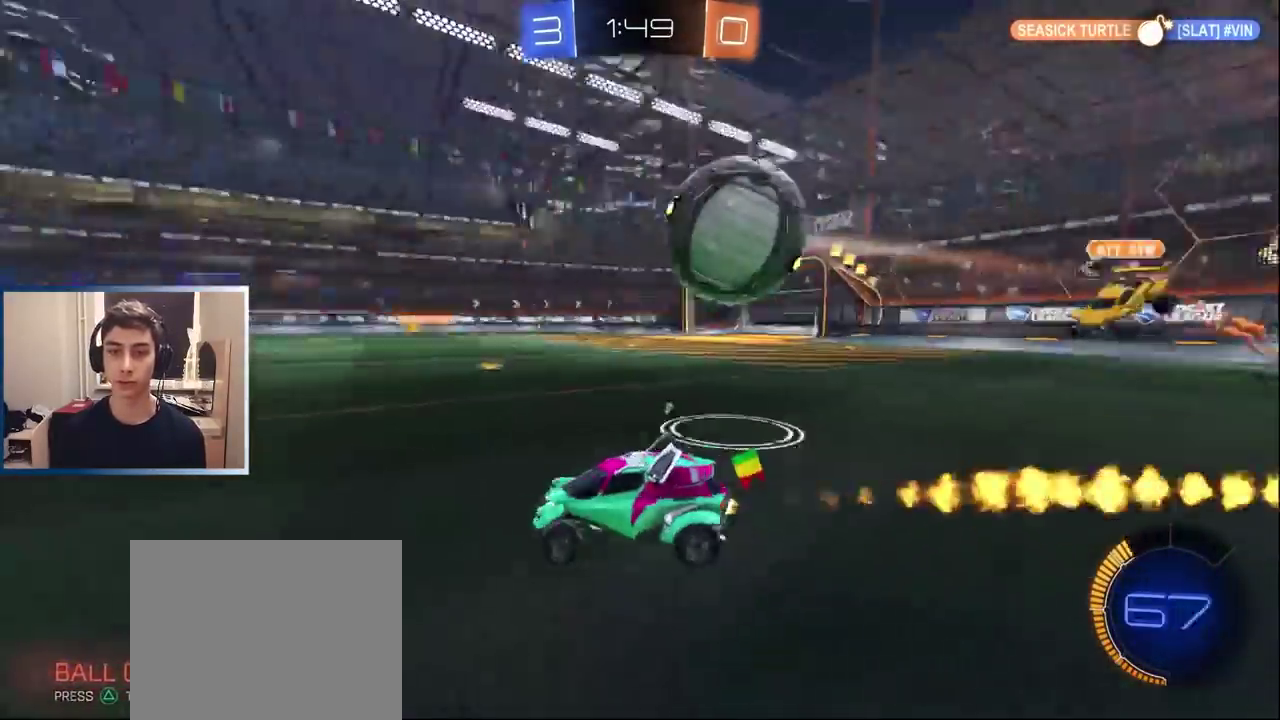
{"buttons": ["R2"], "left_stick": "center", "right_stick": "center", "events": [[33, "left_stick", "left"], [67, "TRIANGLE", "up"], [117, "left_stick", "right"], [250, "left_stick", "left"], [383, "left_stick", "center"]]}
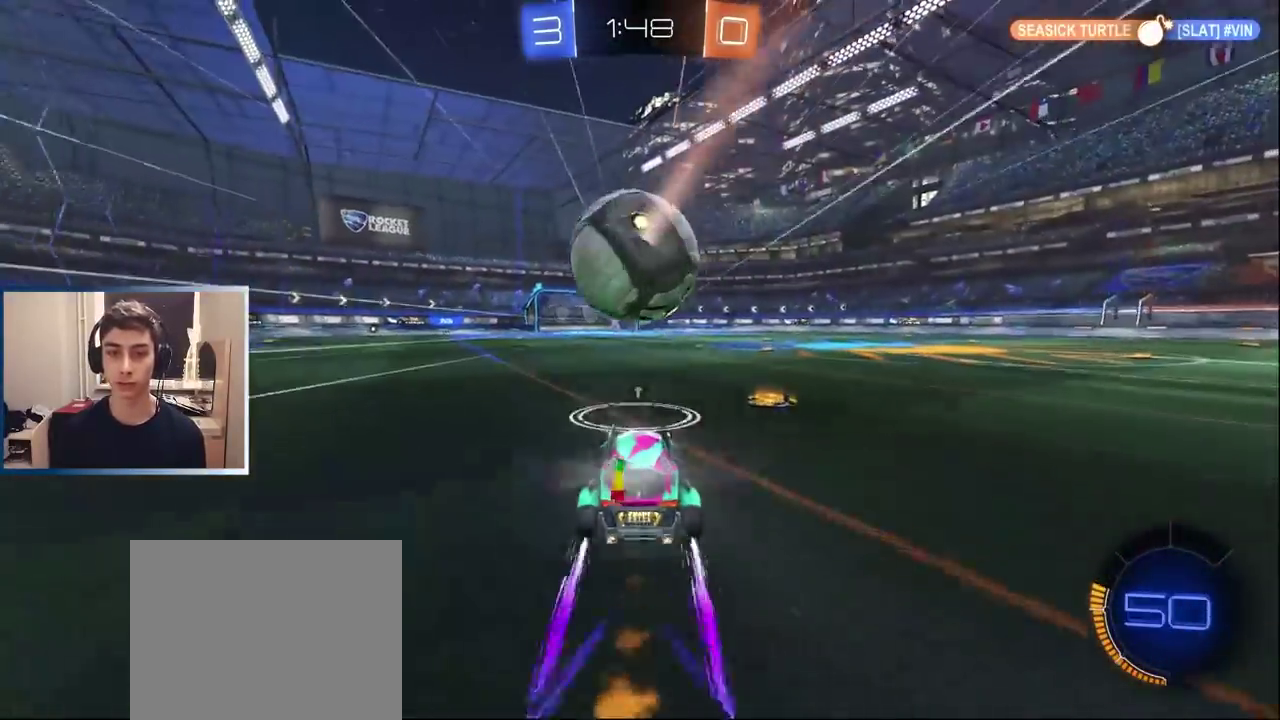
{"buttons": ["R2"], "left_stick": "center", "right_stick": "center", "events": [[50, "left_stick", "right"], [167, "TRIANGLE", "down"], [267, "TRIANGLE", "up"], [367, "left_stick", "center"]]}
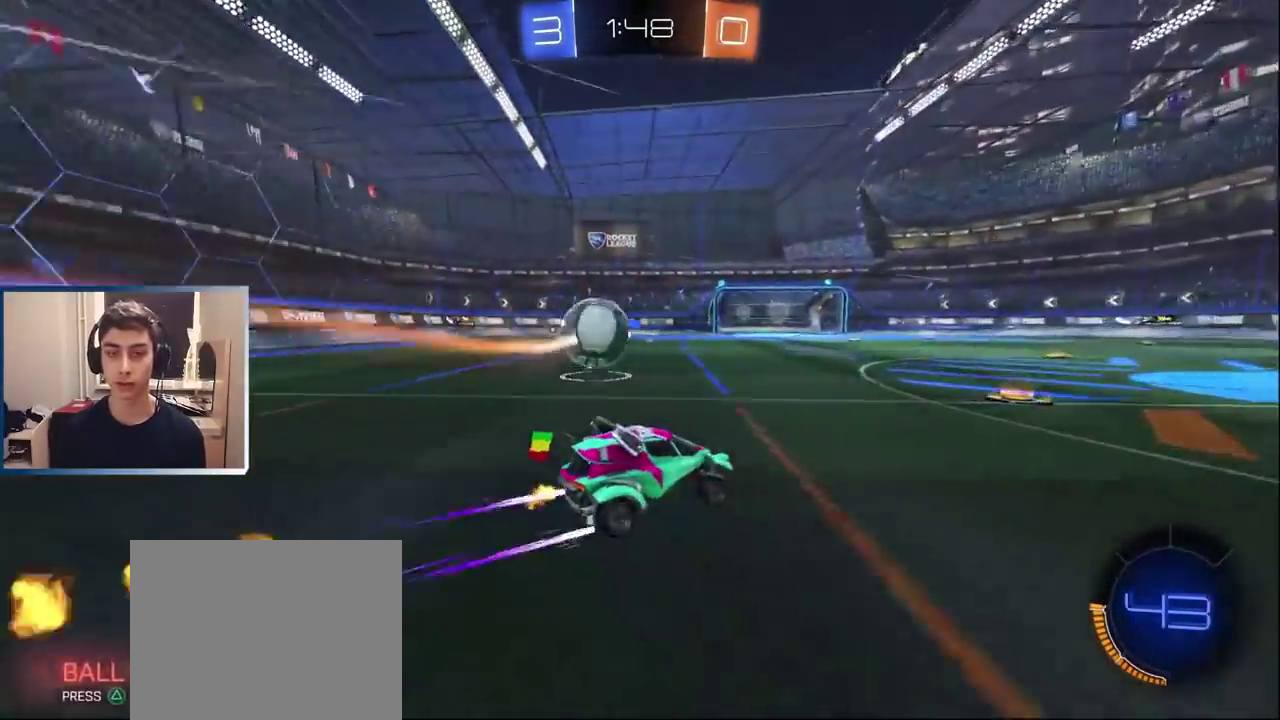
{"buttons": ["R2"], "left_stick": "left", "right_stick": "center", "events": [[183, "left_stick", "right"], [283, "left_stick", "center"], [467, "left_stick", "left"]]}
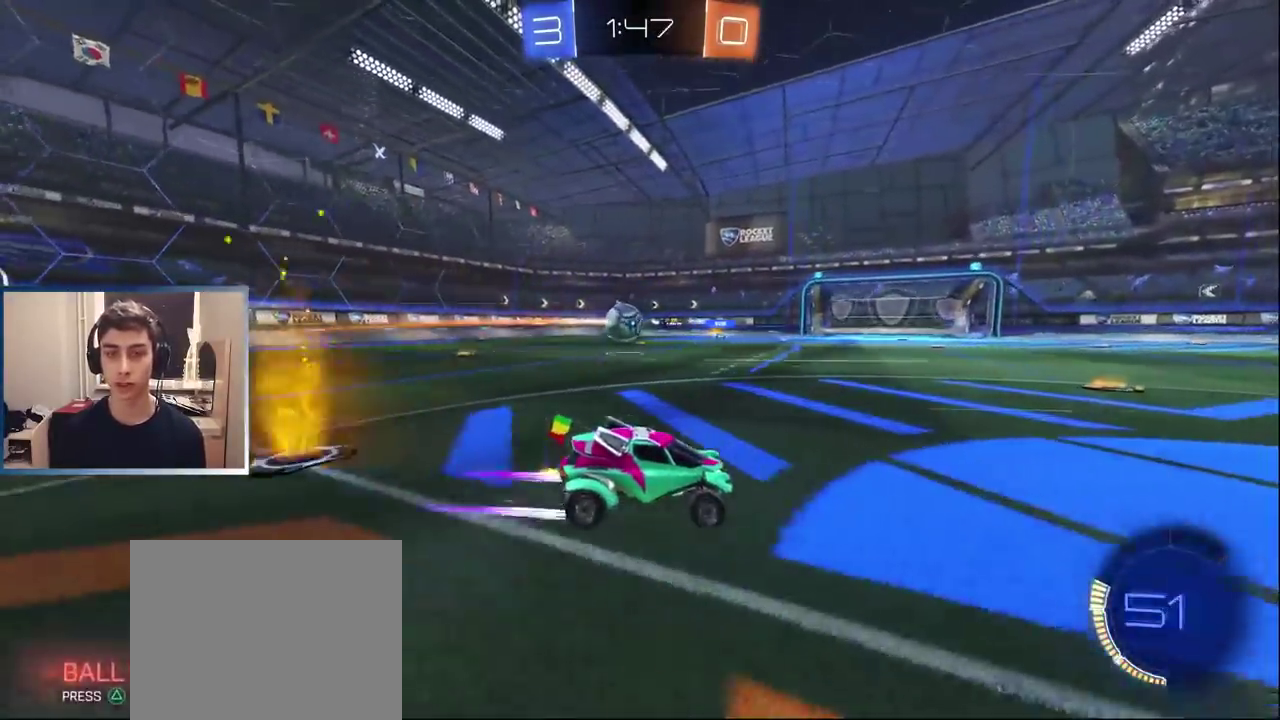
{"buttons": ["R2"], "left_stick": "center", "right_stick": "center", "events": [[217, "left_stick", "center"]]}
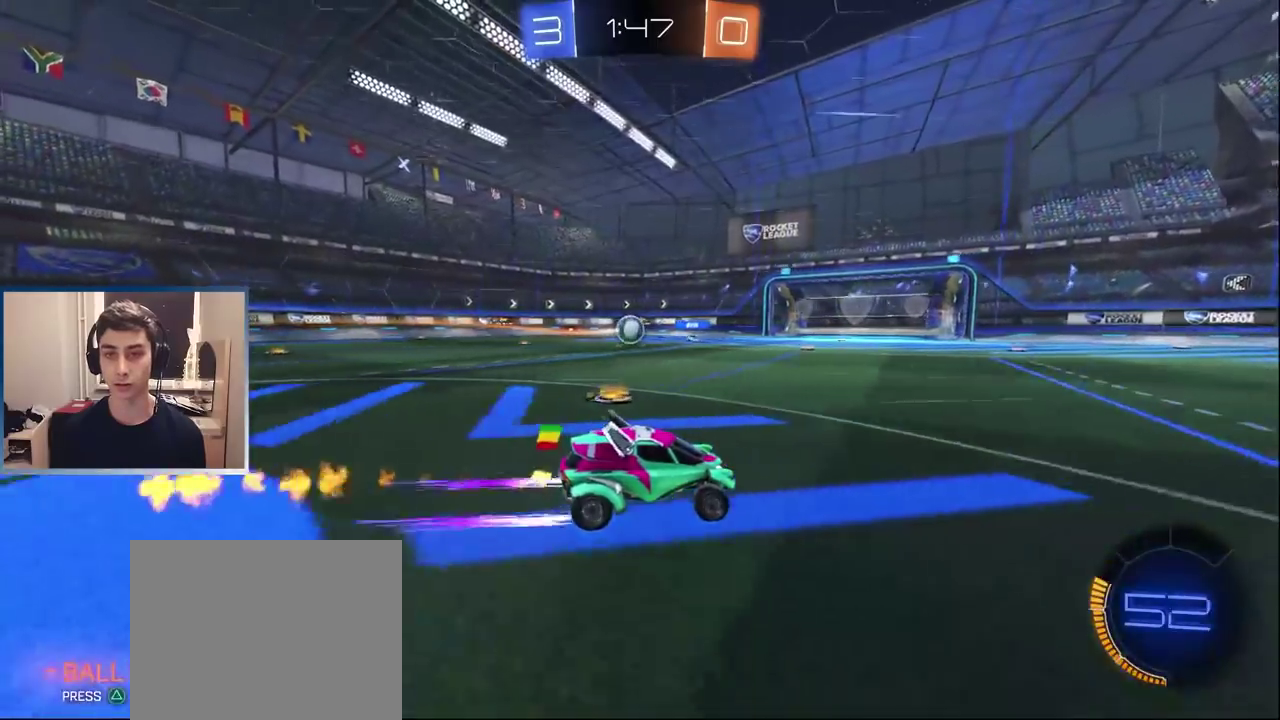
{"buttons": ["TRIANGLE", "R2"], "left_stick": "center", "right_stick": "center", "events": [[450, "TRIANGLE", "down"]]}
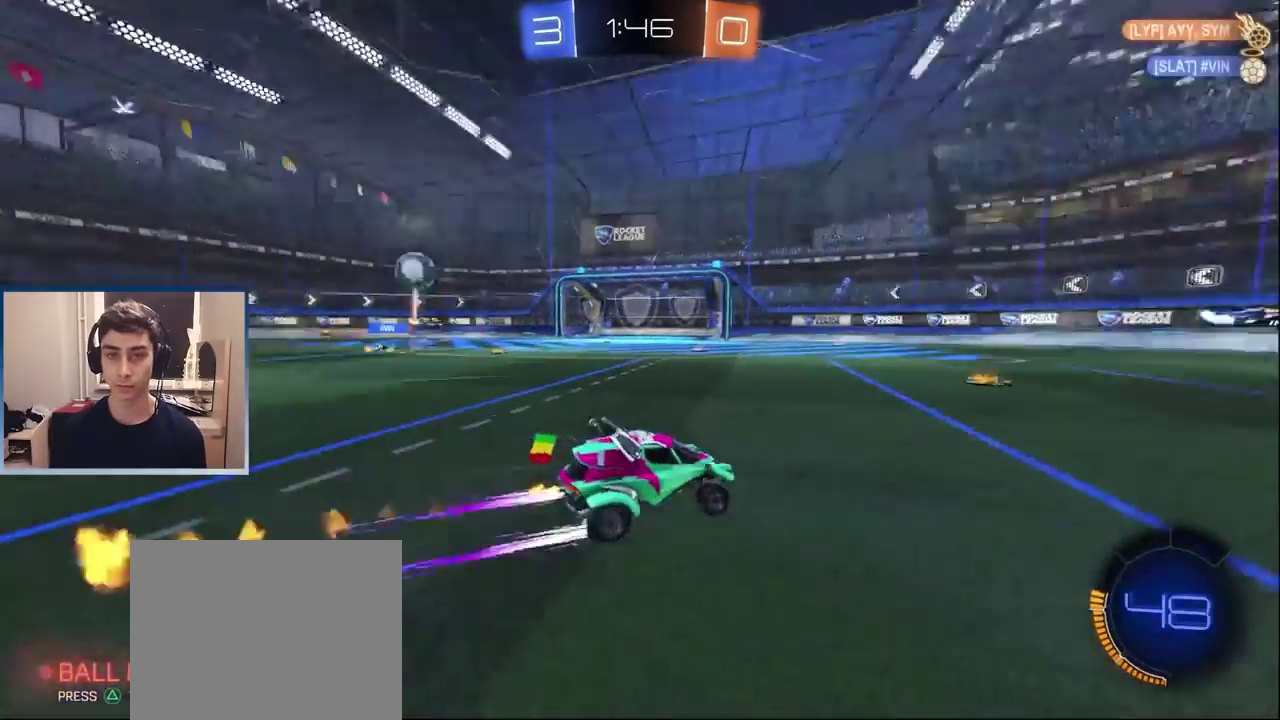
{"buttons": ["R2"], "left_stick": "center", "right_stick": "center", "events": [[50, "TRIANGLE", "up"], [100, "left_stick", "left"], [200, "left_stick", "center"]]}
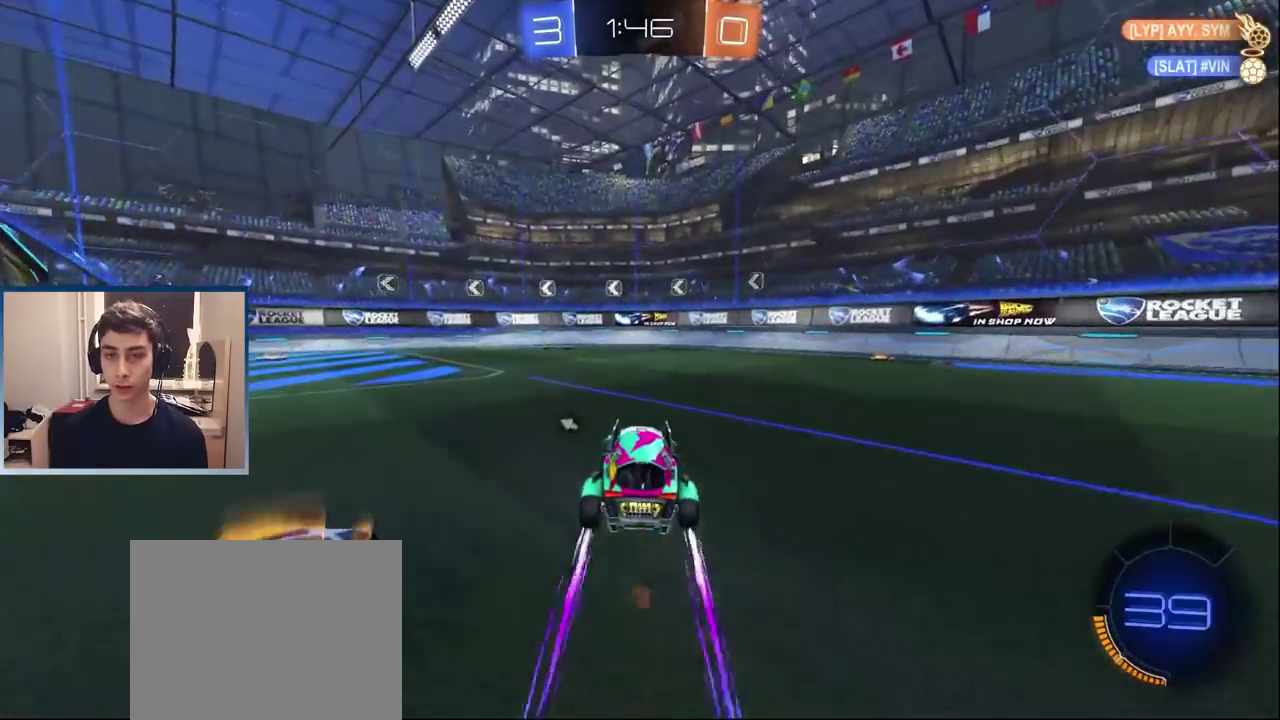
{"buttons": ["R2"], "left_stick": "left", "right_stick": "center", "events": [[33, "left_stick", "left"], [100, "TRIANGLE", "down"], [117, "left_stick", "center"], [183, "TRIANGLE", "up"], [383, "left_stick", "left"]]}
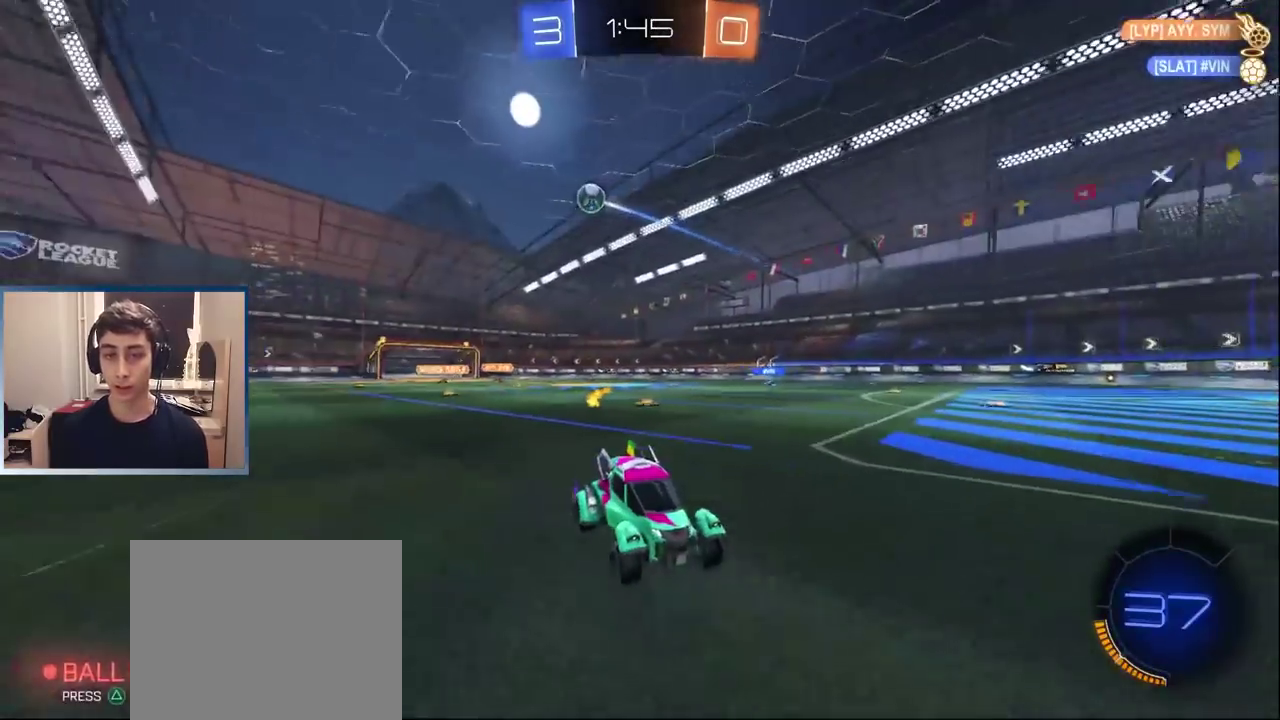
{"buttons": ["L2"], "left_stick": "right", "right_stick": "center", "events": [[317, "R2", "up"], [333, "L2", "down"], [383, "left_stick", "right"]]}
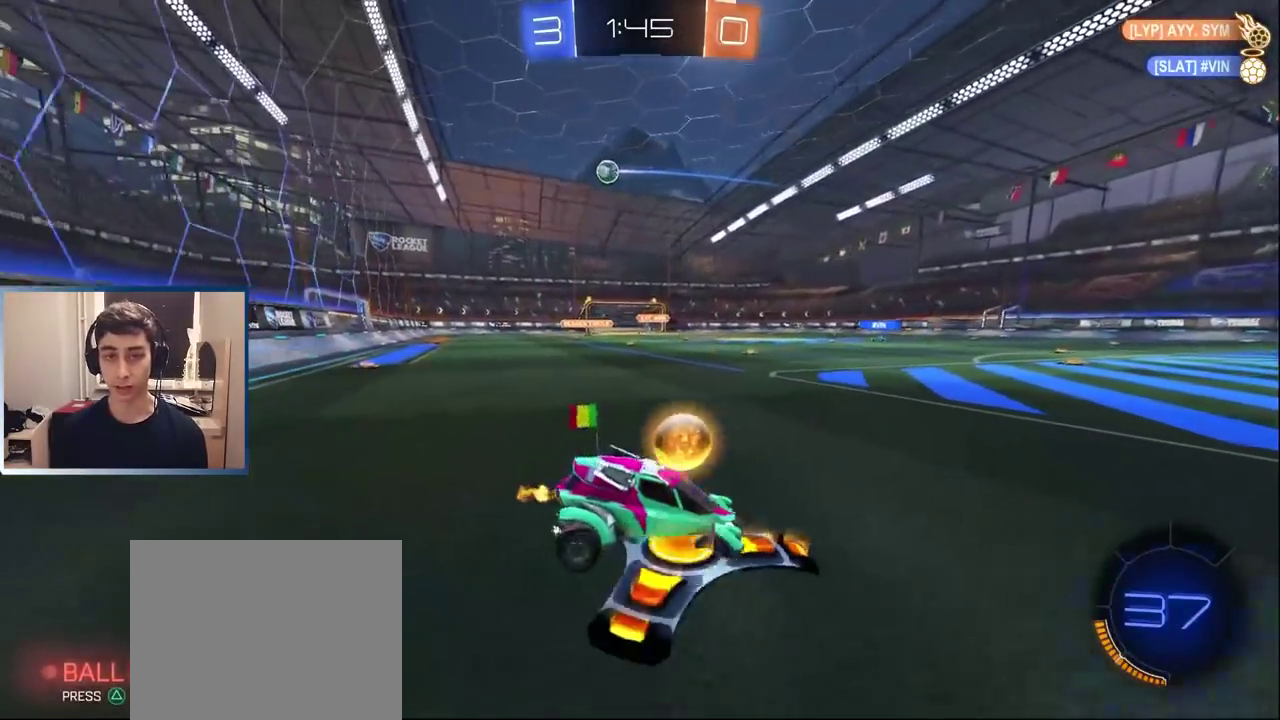
{"buttons": ["R2"], "left_stick": "center", "right_stick": "center", "events": [[83, "L2", "up"], [117, "R2", "down"], [117, "left_stick", "center"], [300, "left_stick", "left"], [333, "R2", "up"], [467, "left_stick", "center"], [483, "R2", "down"]]}
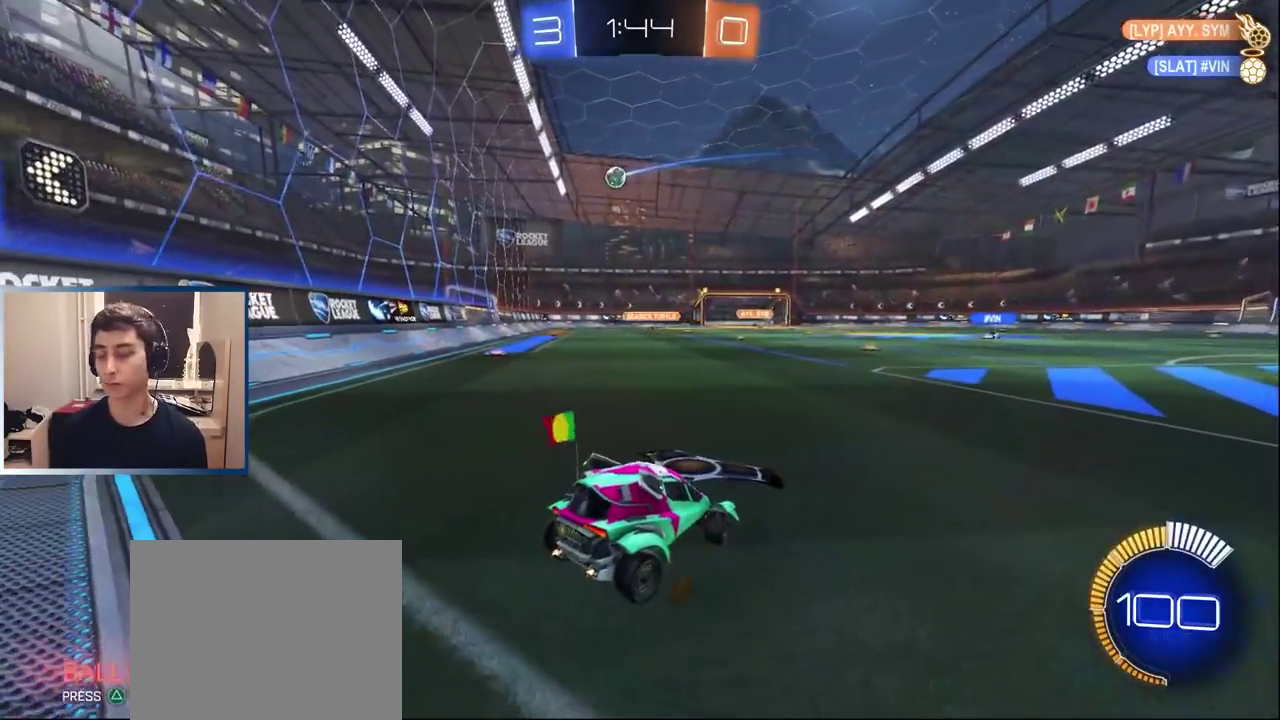
{"buttons": [], "left_stick": "center", "right_stick": "center", "events": [[333, "R2", "up"]]}
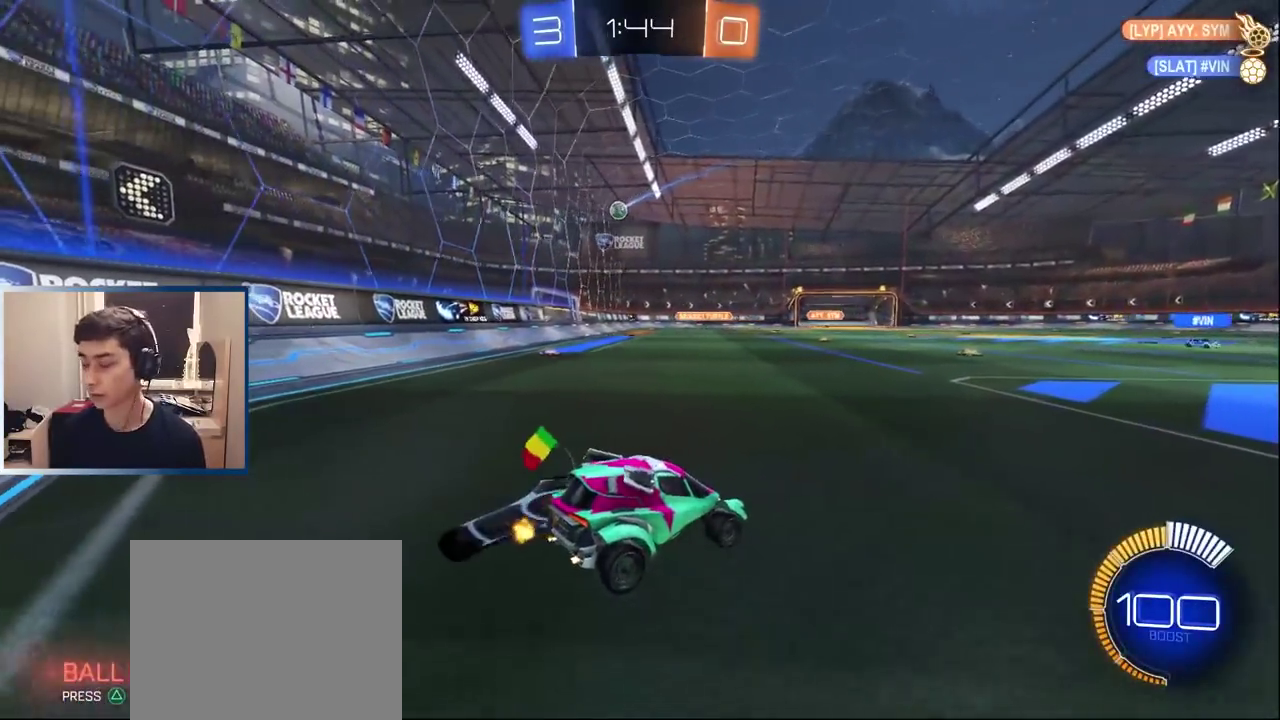
{"buttons": ["R2"], "left_stick": "center", "right_stick": "center", "events": [[33, "R2", "down"]]}
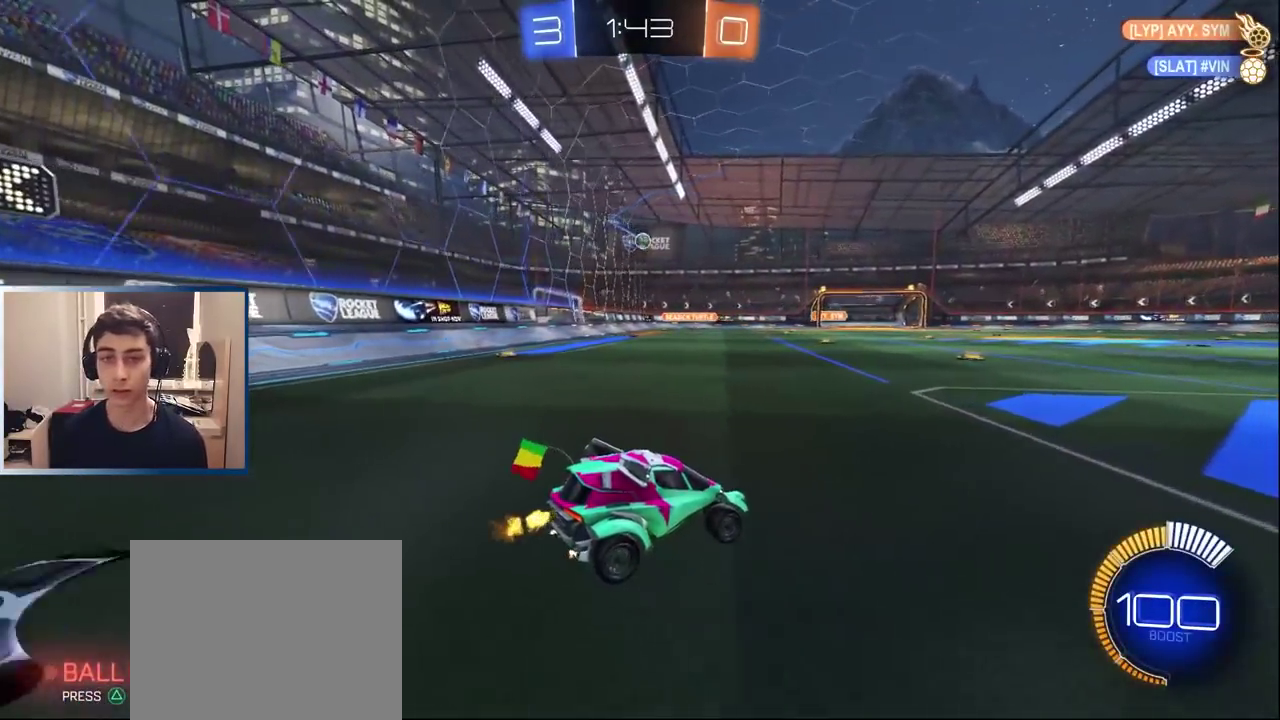
{"buttons": ["R2"], "left_stick": "center", "right_stick": "center", "events": []}
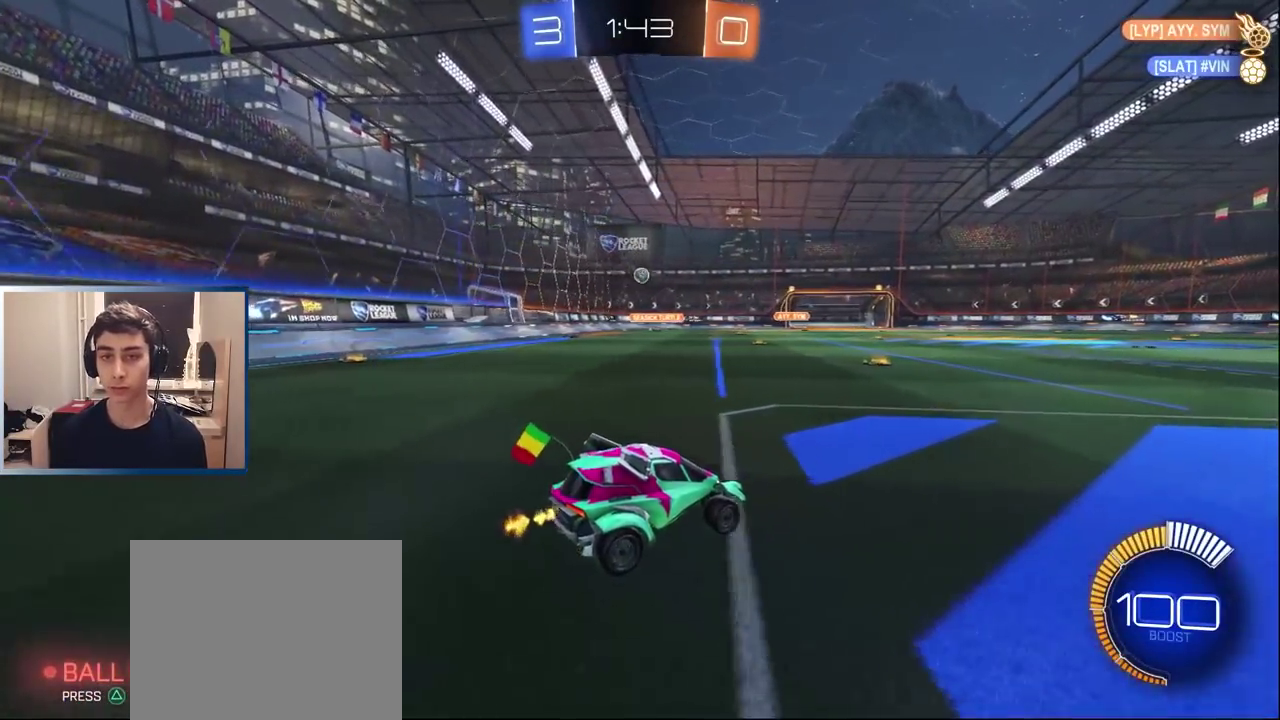
{"buttons": [], "left_stick": "center", "right_stick": "center", "events": [[17, "left_stick", "left"], [133, "left_stick", "center"], [250, "left_stick", "left"], [367, "R2", "up"], [483, "left_stick", "center"]]}
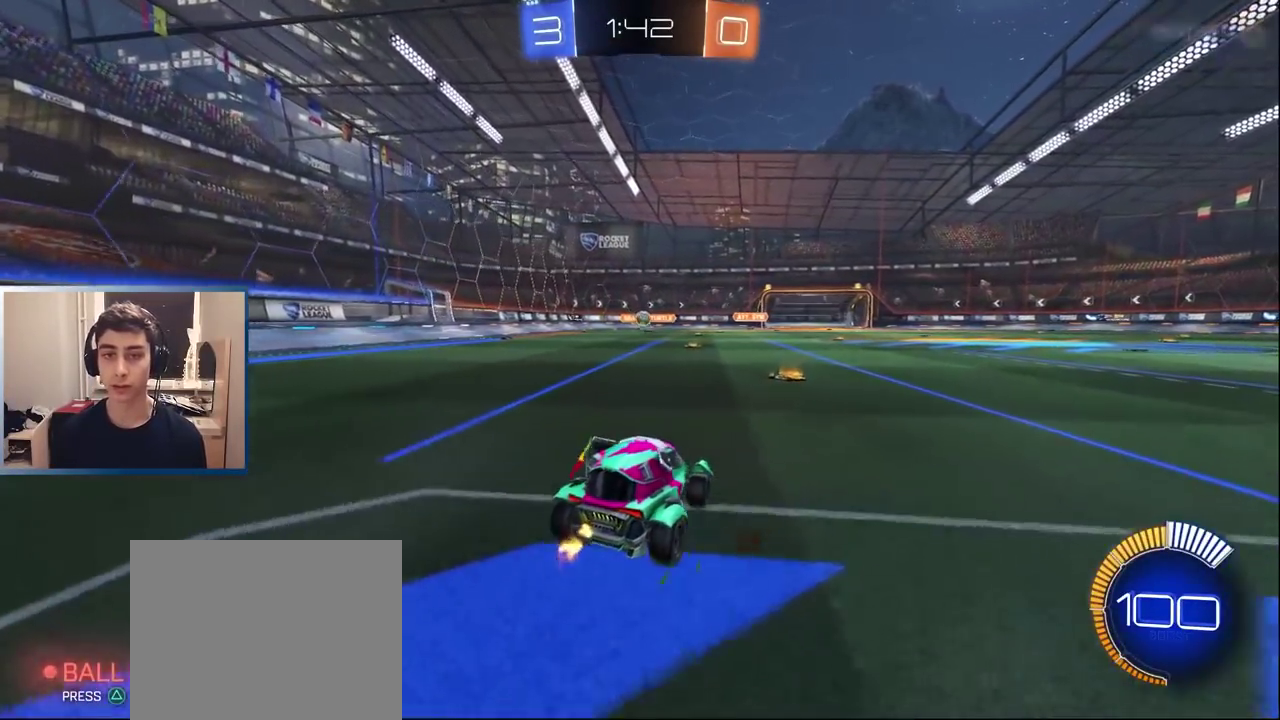
{"buttons": ["R2"], "left_stick": "left", "right_stick": "center", "events": [[417, "R2", "down"], [450, "left_stick", "left"]]}
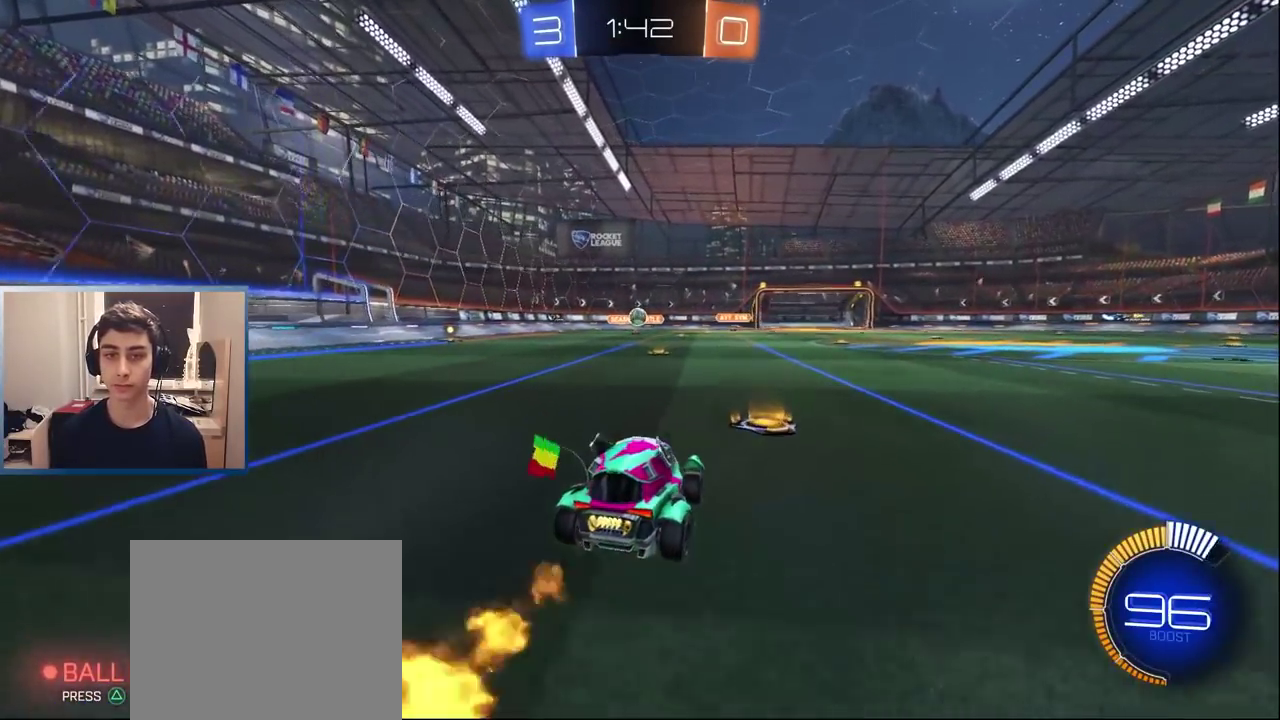
{"buttons": ["R2"], "left_stick": "right", "right_stick": "center", "events": [[100, "left_stick", "center"], [250, "left_stick", "left"], [350, "left_stick", "center"], [400, "left_stick", "right"]]}
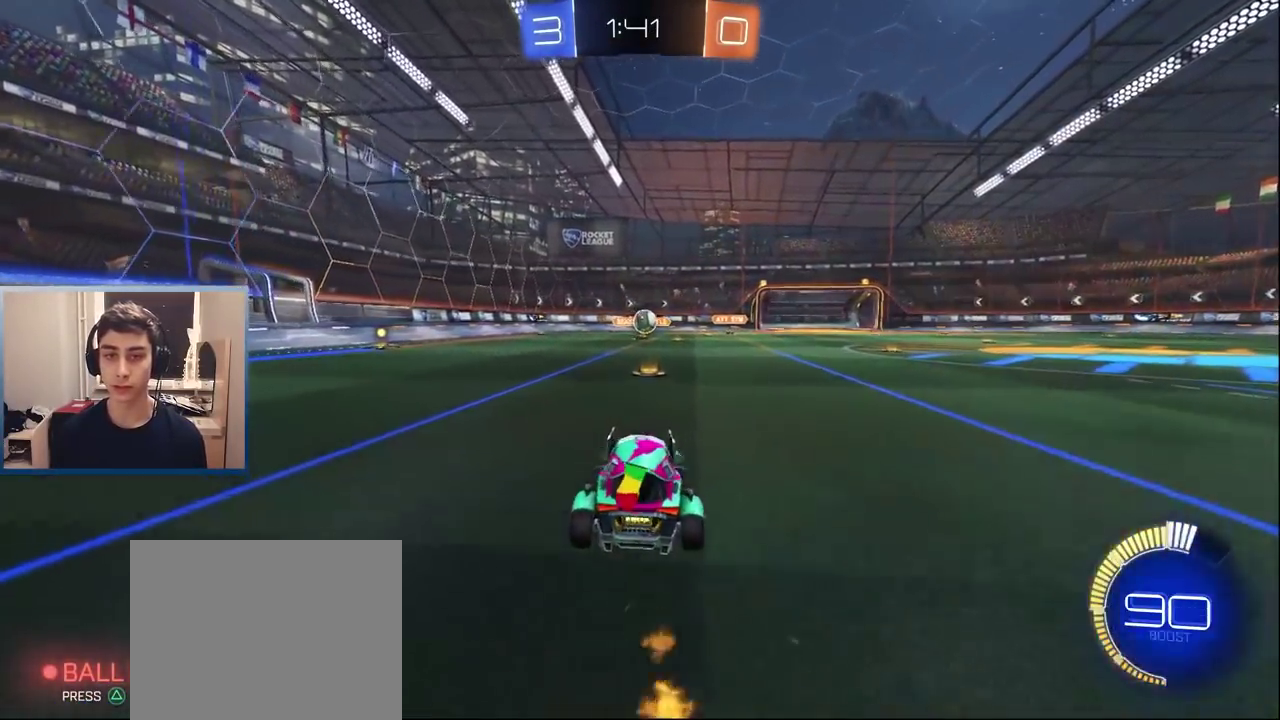
{"buttons": ["R2"], "left_stick": "right", "right_stick": "center", "events": []}
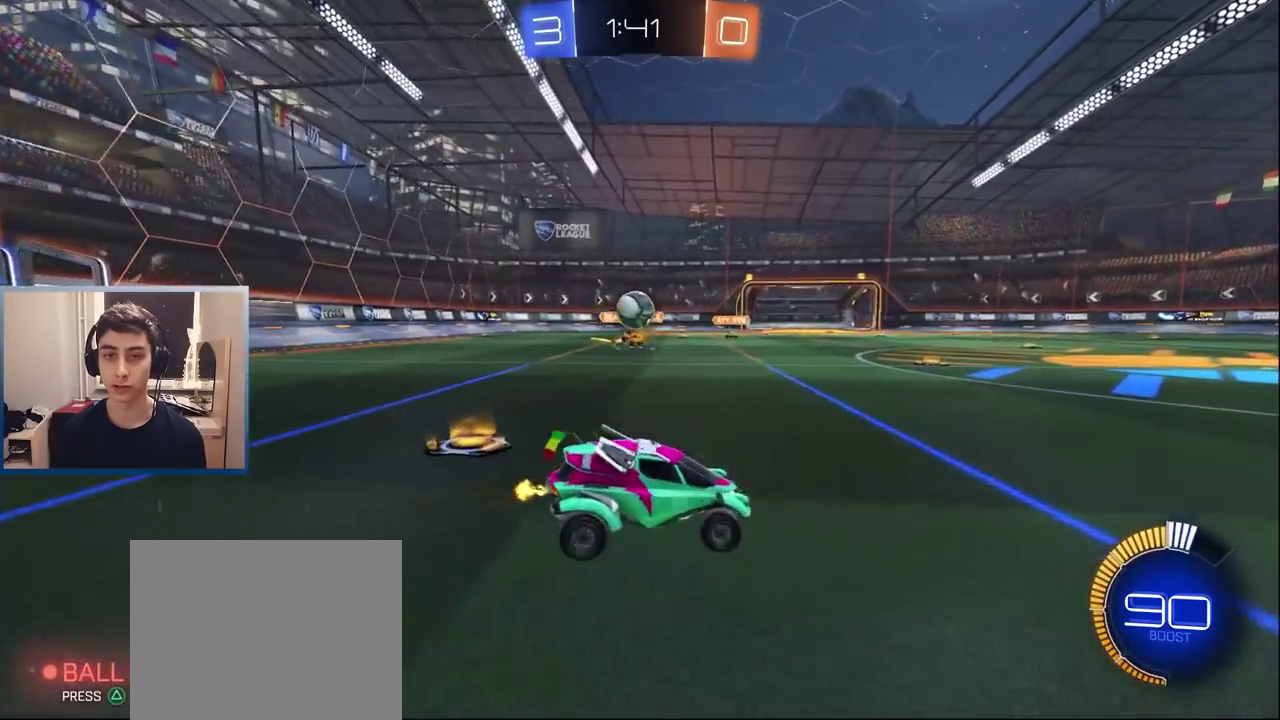
{"buttons": ["R2"], "left_stick": "right", "right_stick": "center", "events": []}
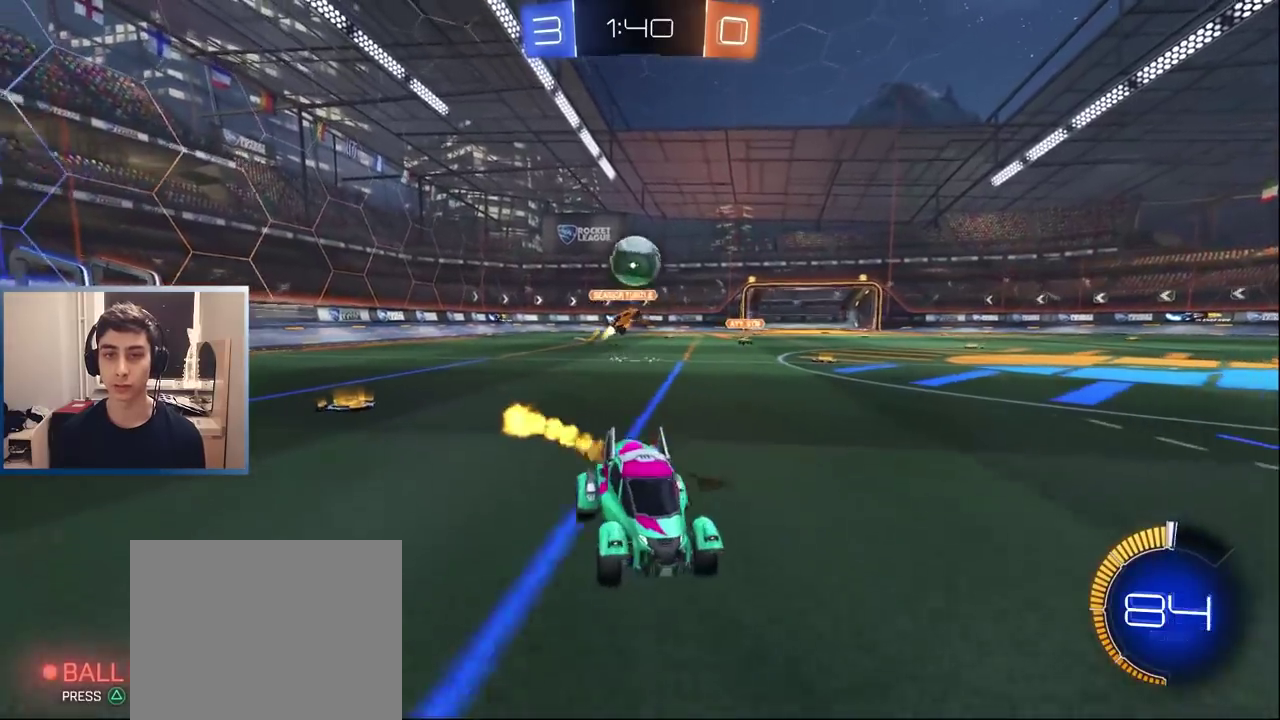
{"buttons": ["L2"], "left_stick": "down-left", "right_stick": "center", "events": [[67, "left_stick", "center"], [150, "R2", "up"], [383, "L2", "down"], [433, "left_stick", "left"], [483, "left_stick", "down-left"]]}
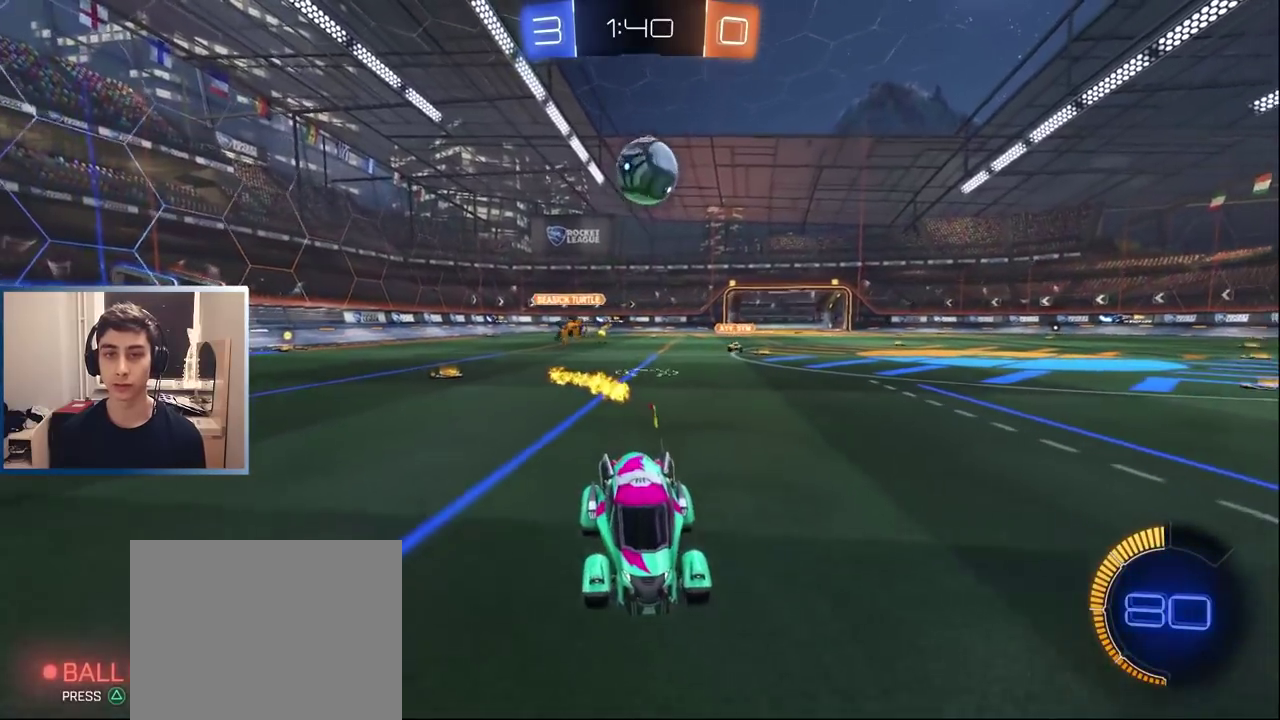
{"buttons": ["R2"], "left_stick": "up-right", "right_stick": "center", "events": [[17, "CROSS", "down"], [17, "R2", "down"], [67, "L2", "up"], [83, "left_stick", "down"], [217, "left_stick", "down-left"], [333, "CROSS", "up"], [467, "left_stick", "up-right"]]}